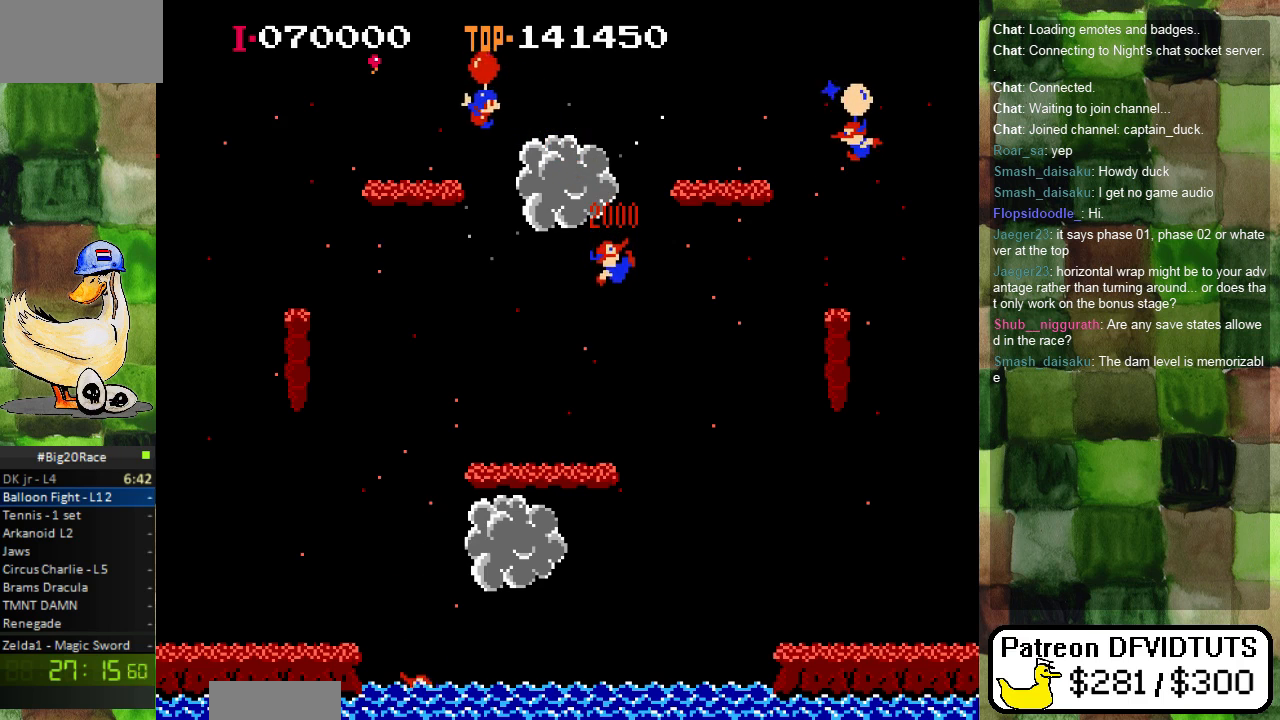
Gameplay with a controller (Nintendo layout); each line is a JSON object with the inputs held at the frame after it (dt_ms = milliseconds from this image to that frame). "events" lists button and stick changes between this image and that frame as [ms after this image, input, new state], when the widget could be followed in between. Not read: L3 R3.
{"dt_ms": 500, "buttons": [], "events": []}
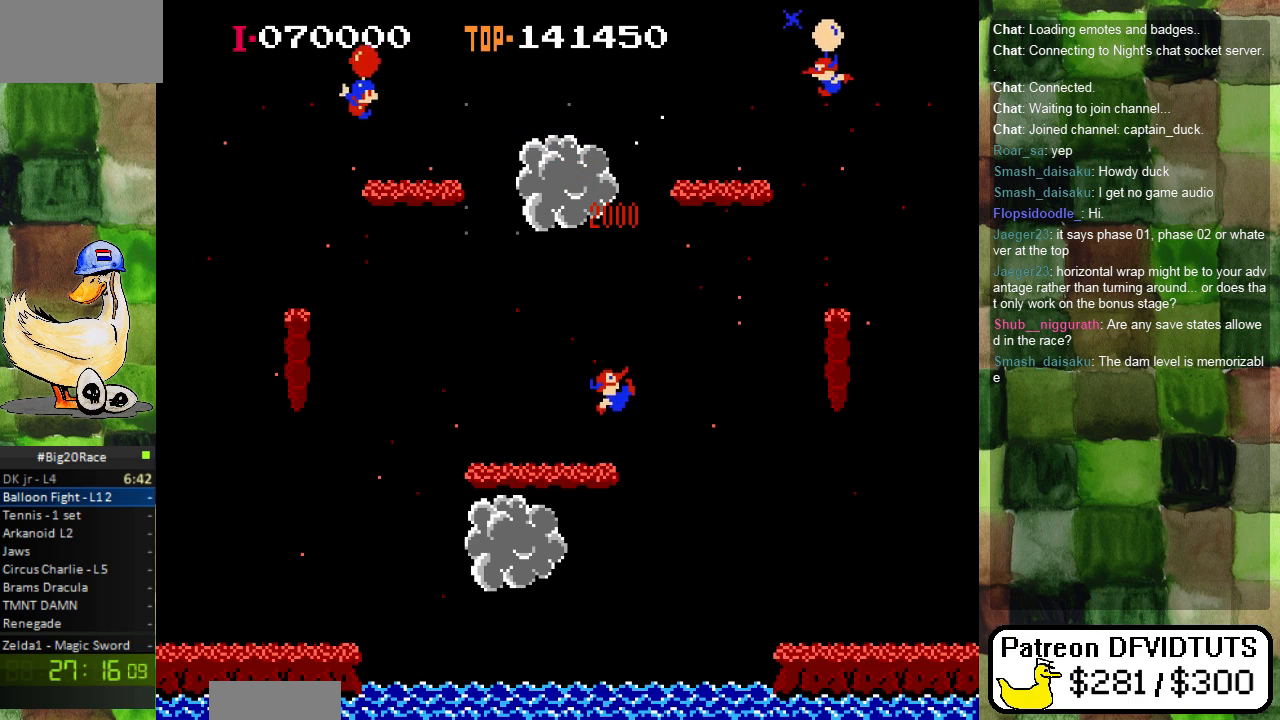
{"dt_ms": 500, "buttons": []}
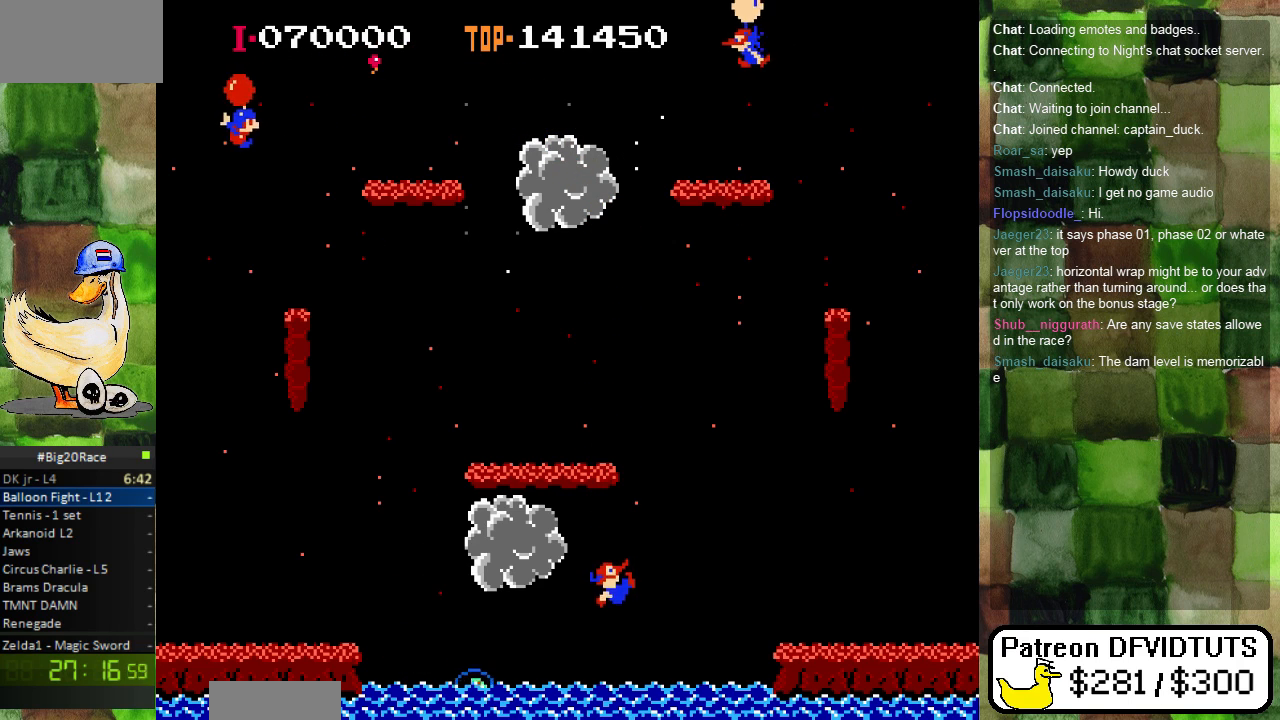
{"dt_ms": 500, "buttons": ["DPAD_RIGHT"]}
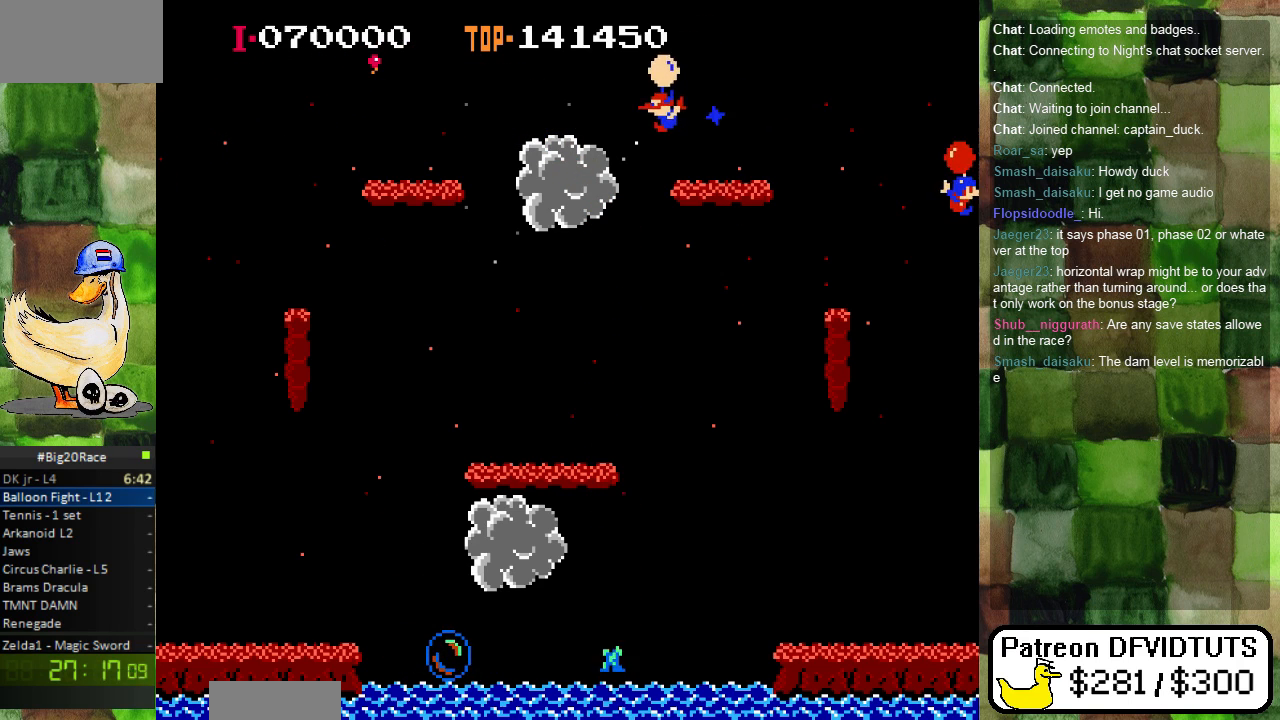
{"dt_ms": 500, "buttons": ["DPAD_LEFT"]}
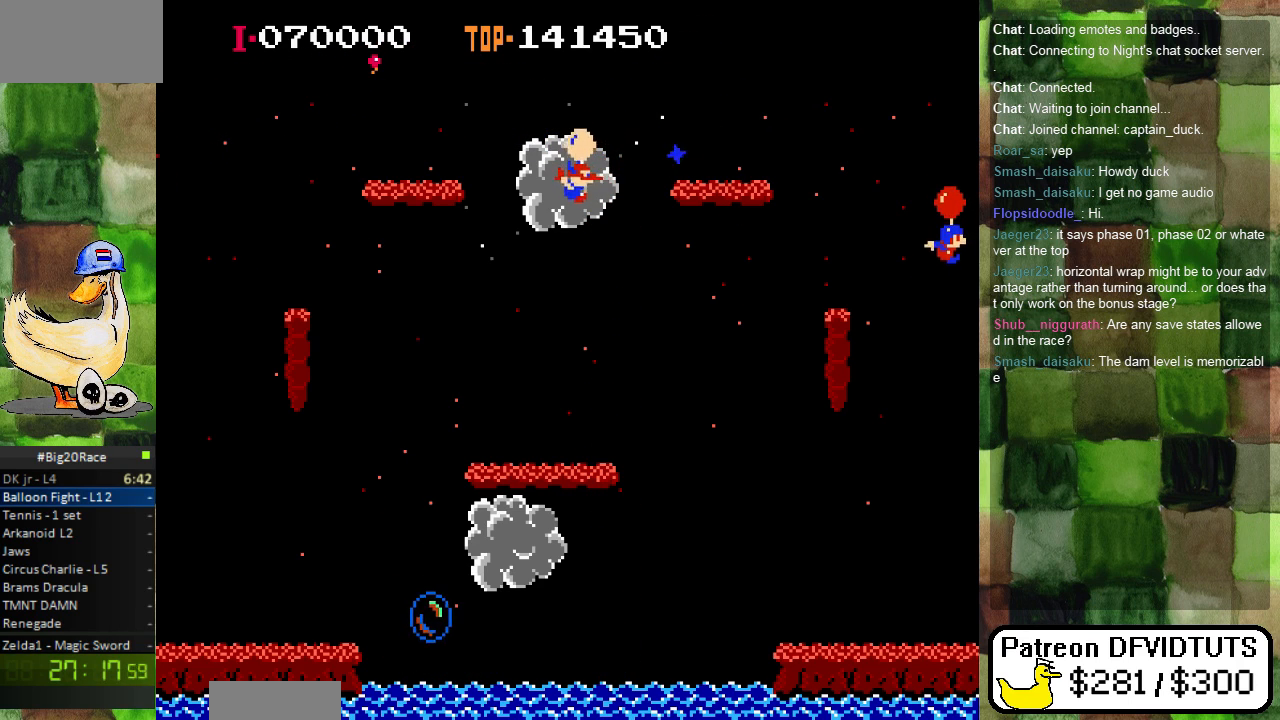
{"dt_ms": 1000, "buttons": ["DPAD_LEFT"]}
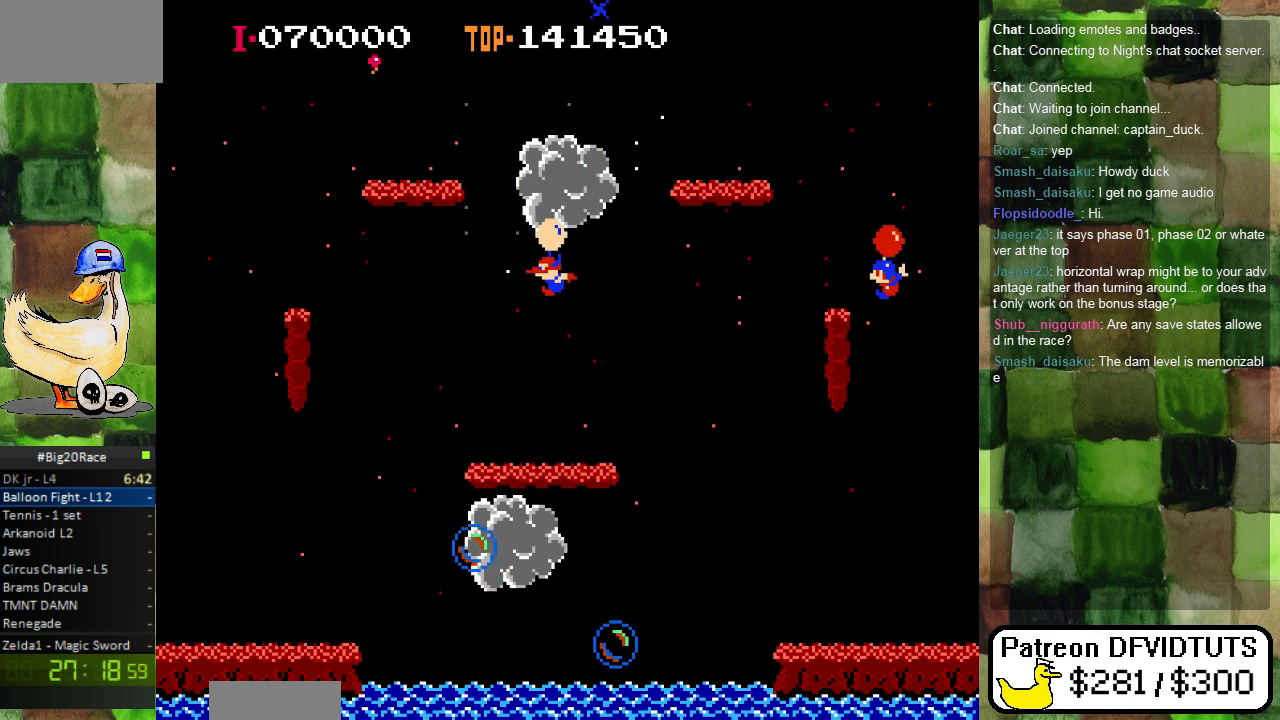
{"dt_ms": 500, "buttons": []}
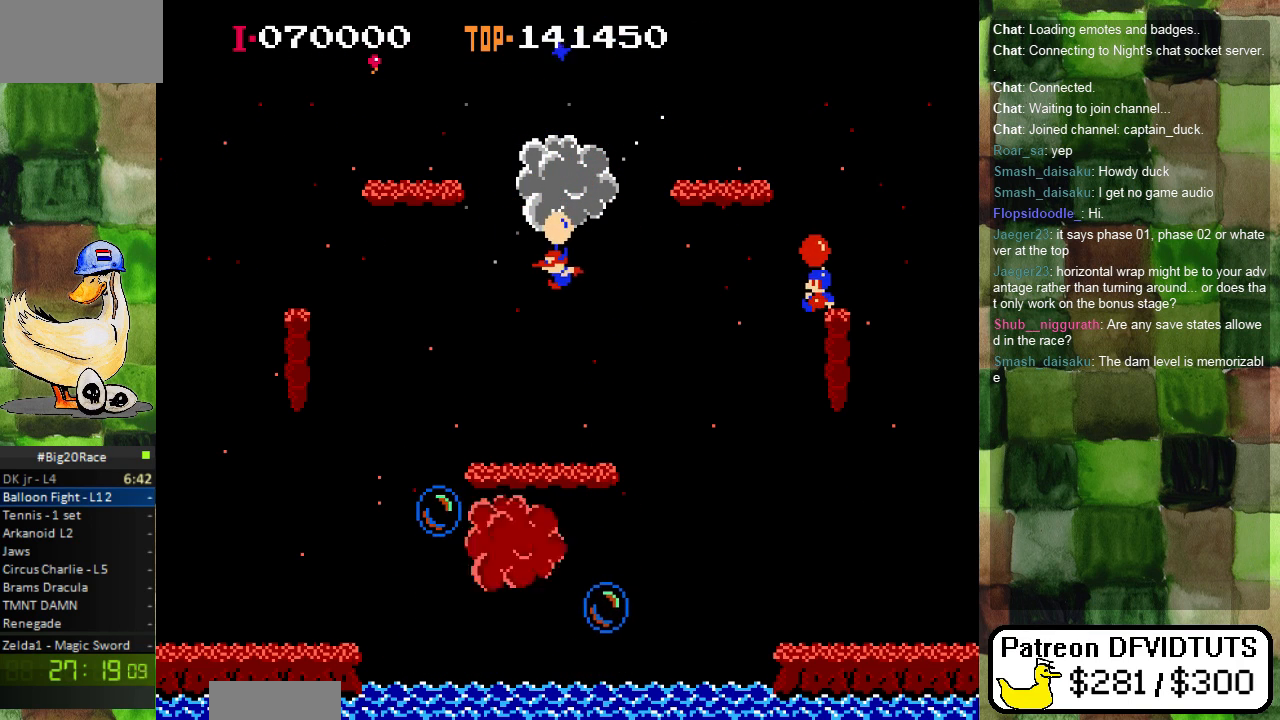
{"dt_ms": 500, "buttons": []}
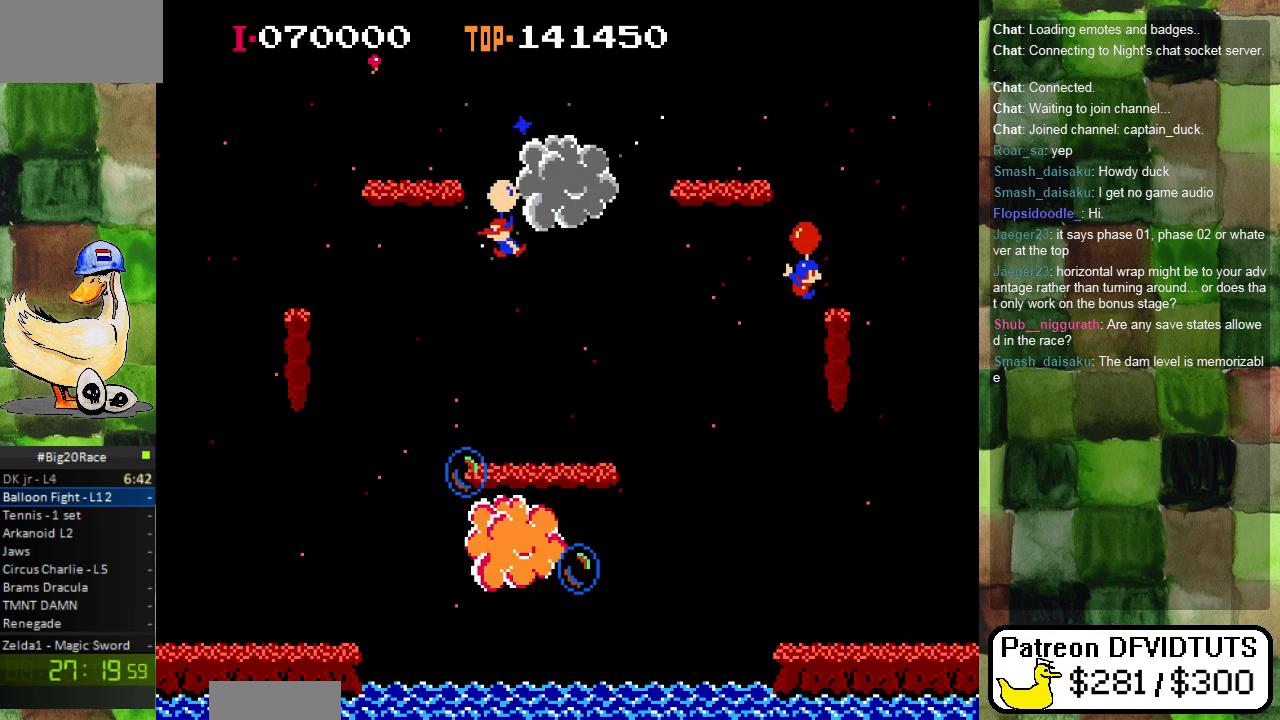
{"dt_ms": 1000, "buttons": []}
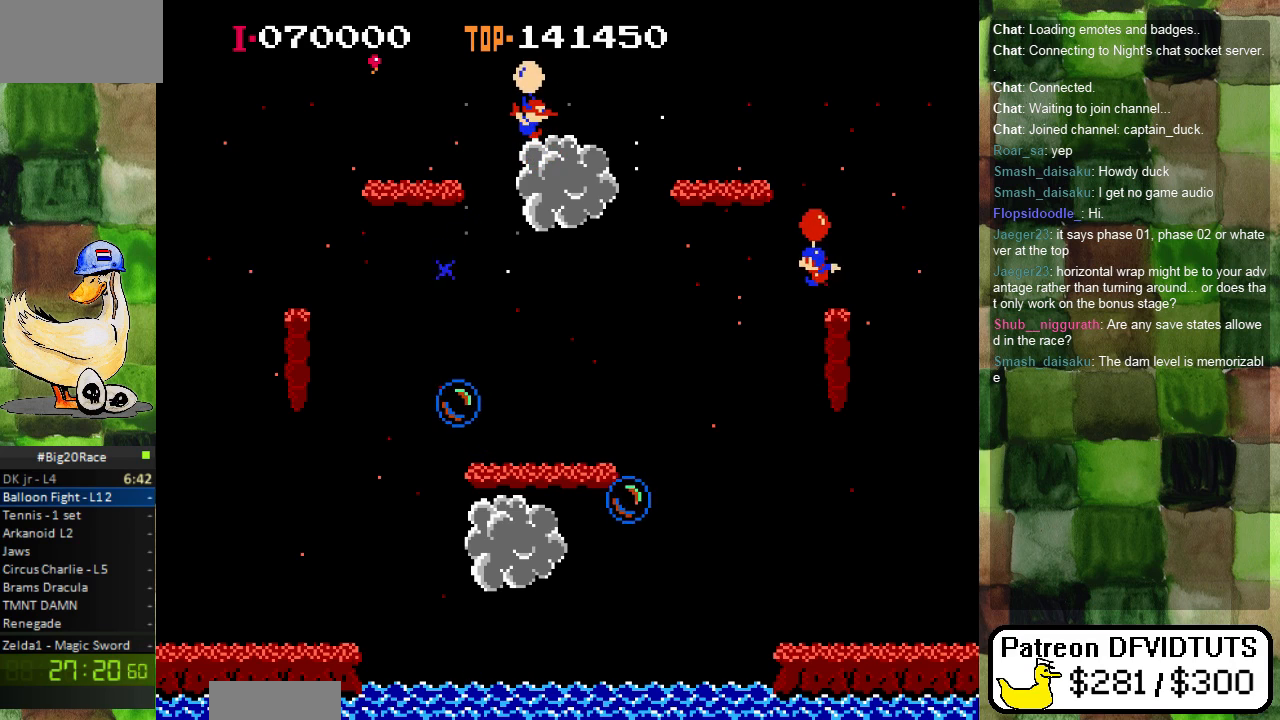
{"dt_ms": 500, "buttons": ["A", "DPAD_RIGHT"], "events": [[67, "A", "down"], [167, "A", "up"], [233, "A", "down"], [333, "A", "up"], [417, "A", "down"], [433, "DPAD_RIGHT", "down"]]}
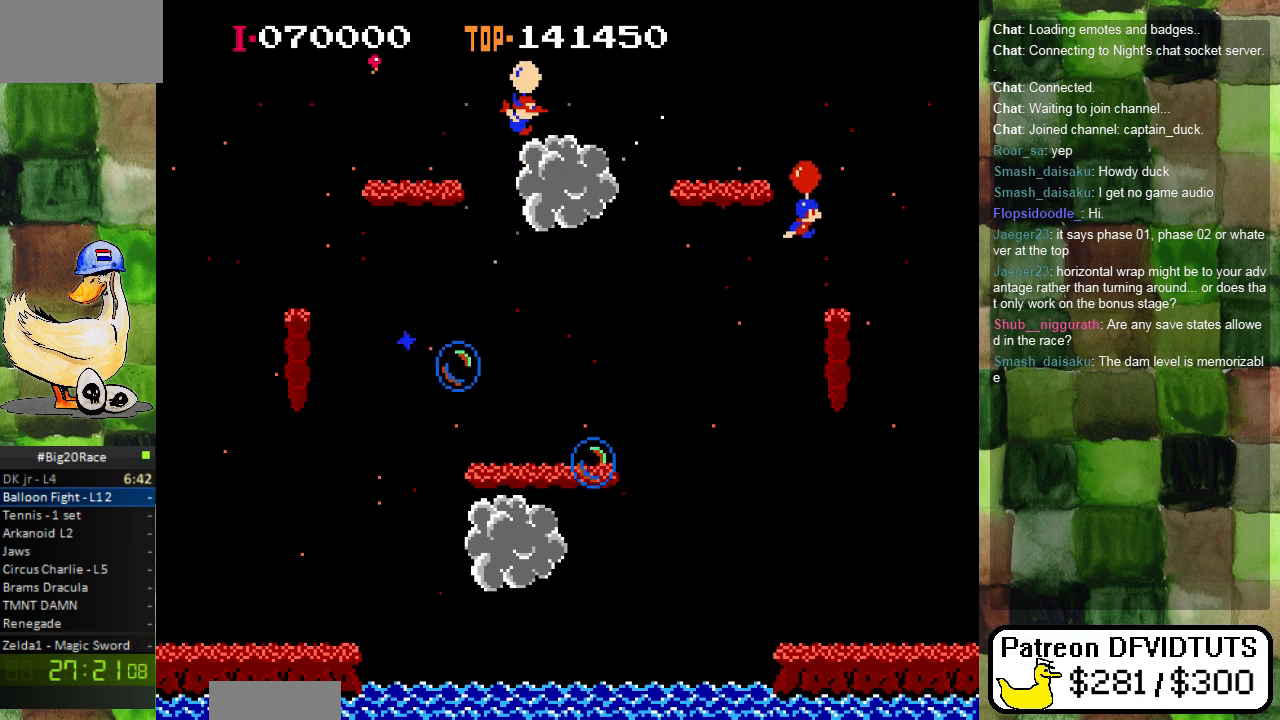
{"dt_ms": 500, "buttons": ["DPAD_LEFT"]}
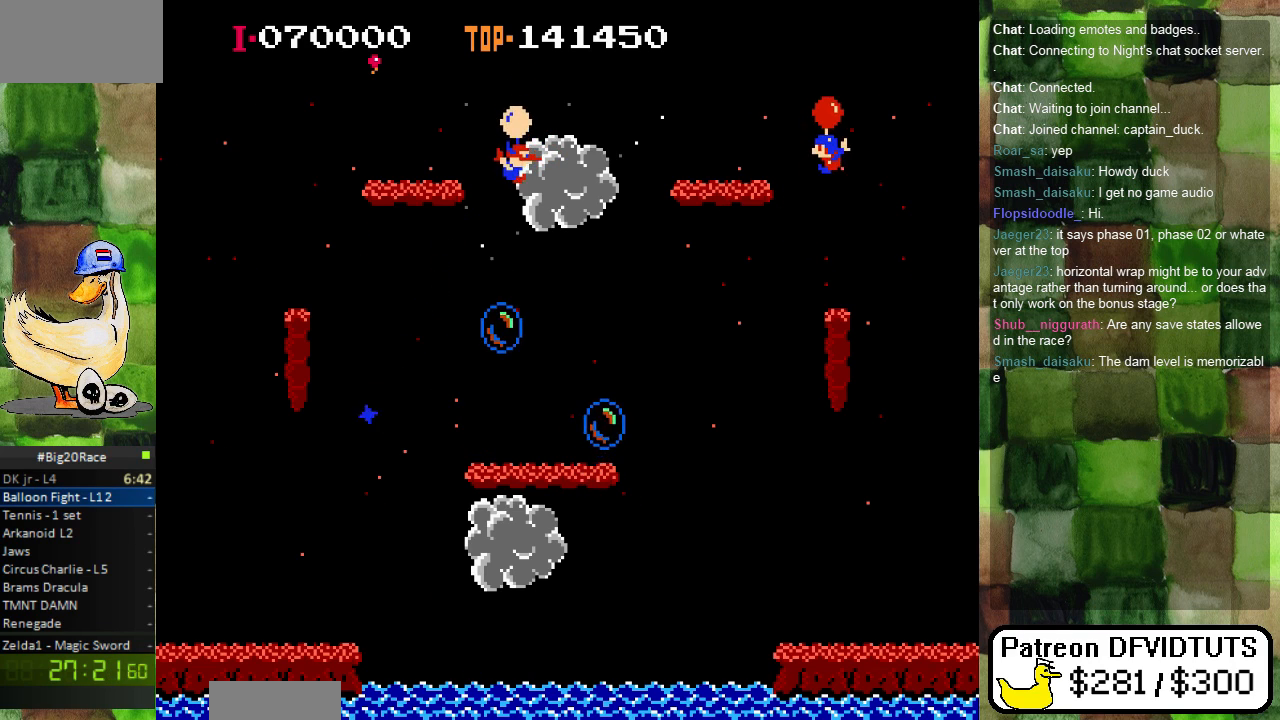
{"dt_ms": 500, "buttons": ["DPAD_LEFT"], "events": [[233, "A", "down"], [317, "A", "up"]]}
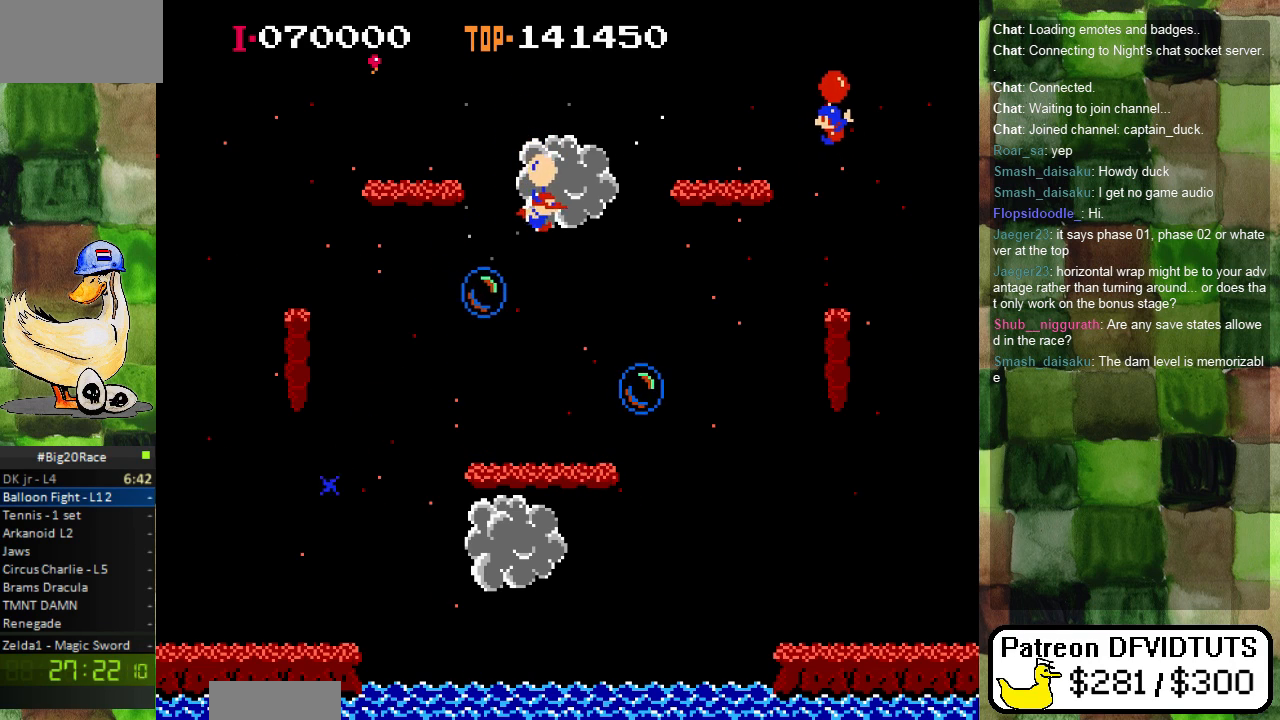
{"dt_ms": 500, "buttons": ["DPAD_LEFT"], "events": [[100, "A", "down"], [200, "A", "up"], [400, "A", "down"], [500, "A", "up"]]}
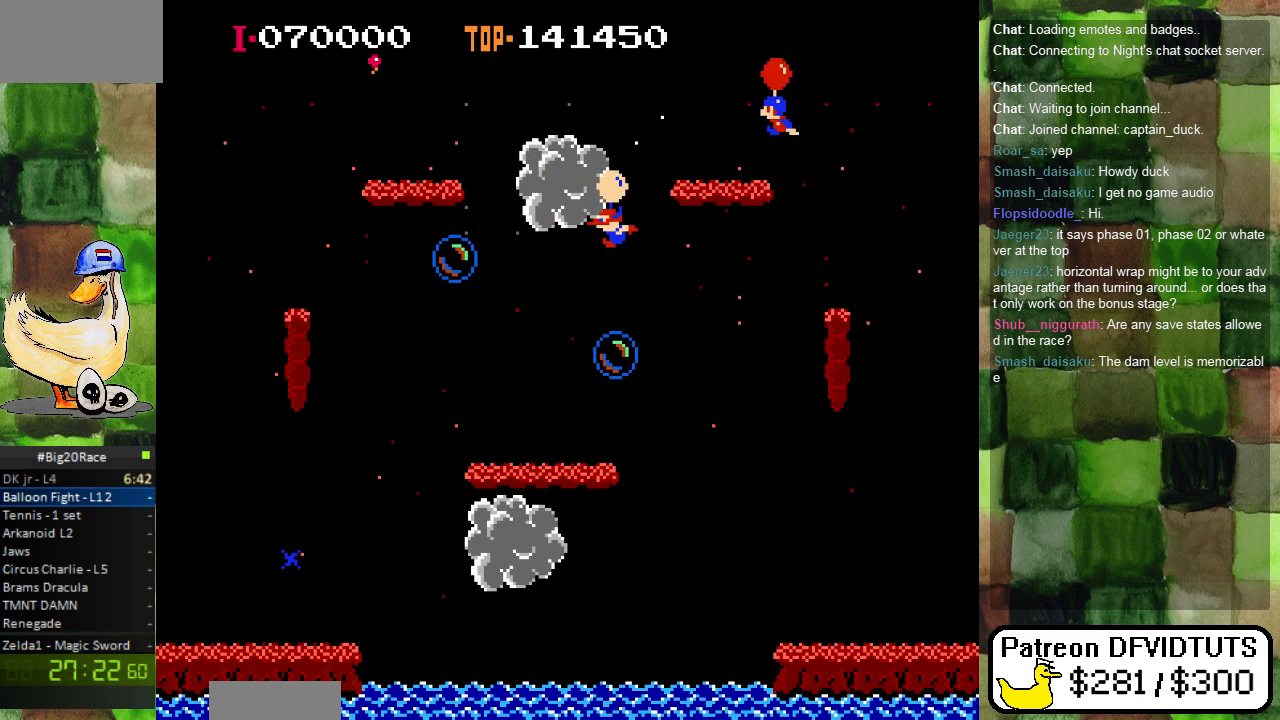
{"dt_ms": 500, "buttons": ["DPAD_LEFT"], "events": [[233, "DPAD_LEFT", "up"], [400, "DPAD_LEFT", "down"]]}
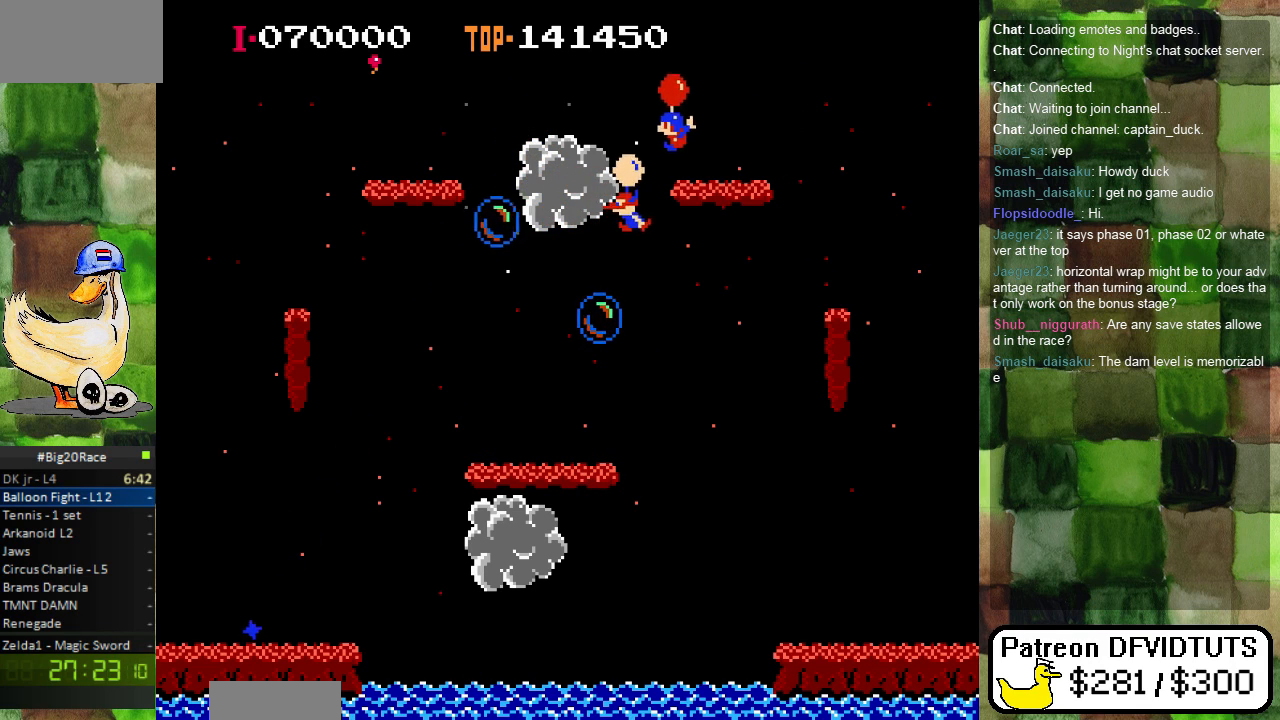
{"dt_ms": 500, "buttons": ["DPAD_LEFT"]}
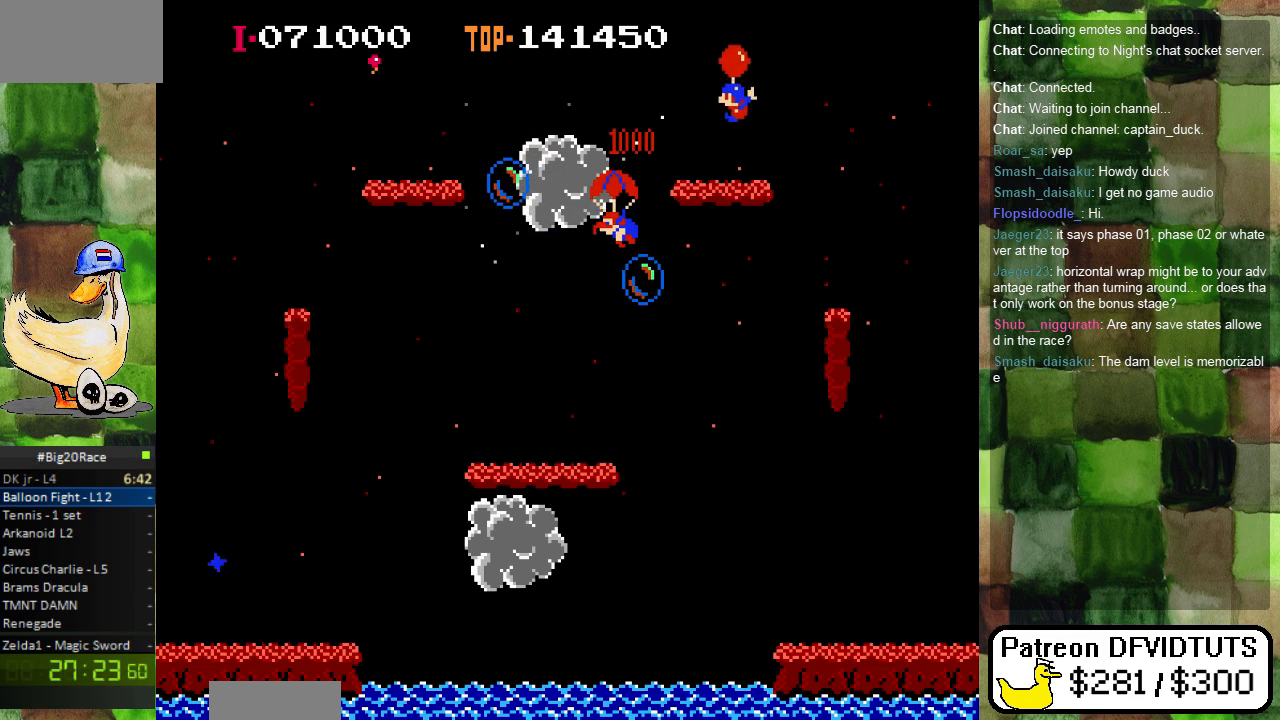
{"dt_ms": 500, "buttons": ["A", "DPAD_LEFT"], "events": [[67, "A", "down"], [167, "A", "up"], [467, "A", "down"]]}
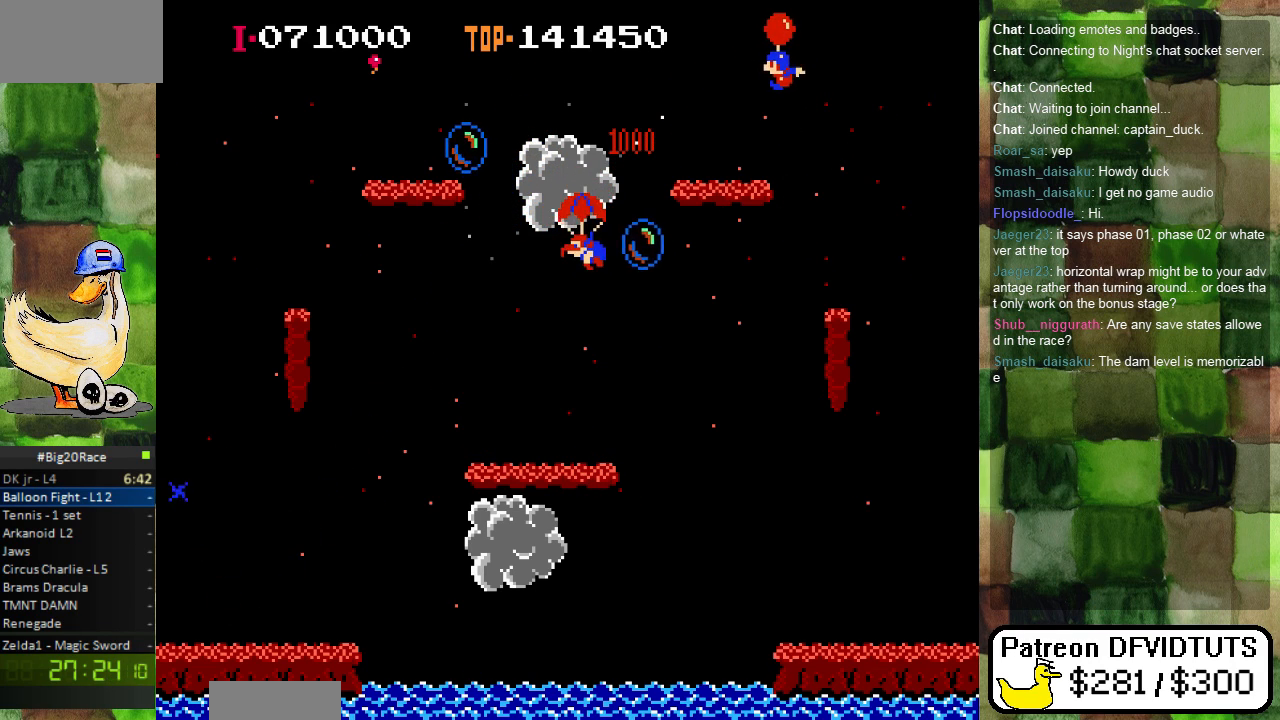
{"dt_ms": 500, "buttons": ["DPAD_LEFT"], "events": [[50, "A", "up"]]}
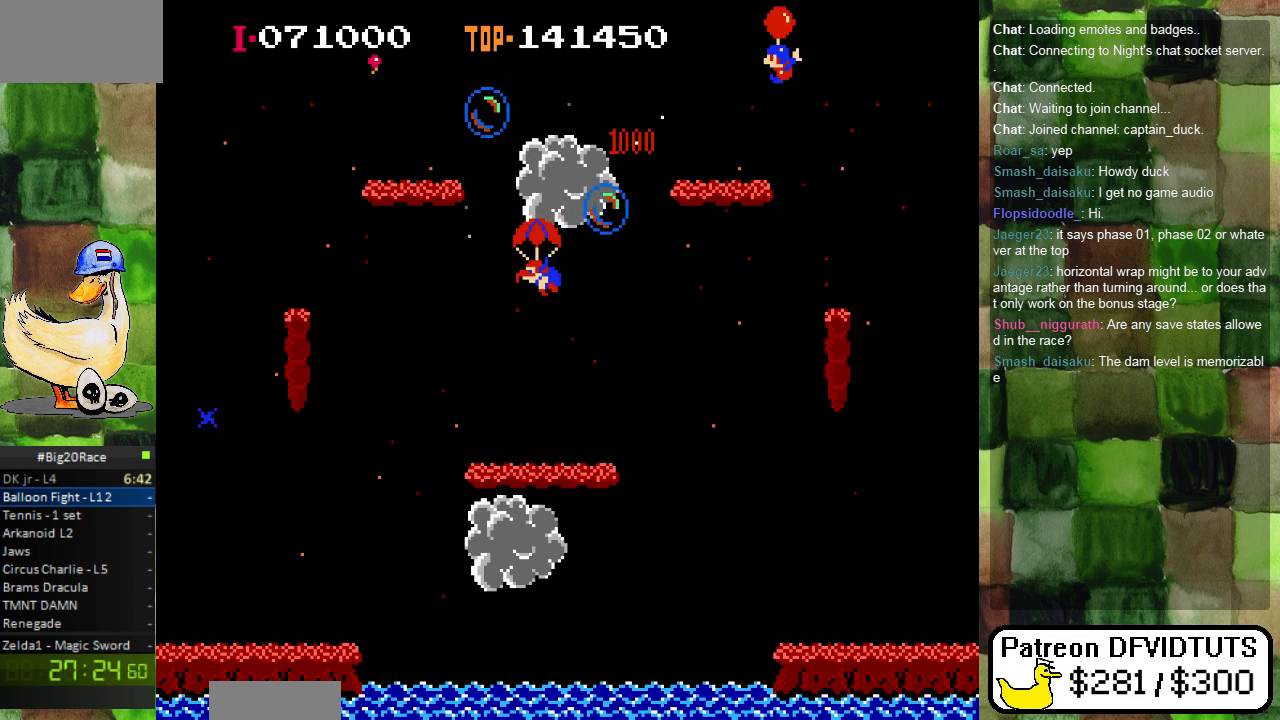
{"dt_ms": 500, "buttons": ["DPAD_LEFT"], "events": [[17, "A", "down"], [67, "A", "up"], [433, "A", "down"], [483, "A", "up"]]}
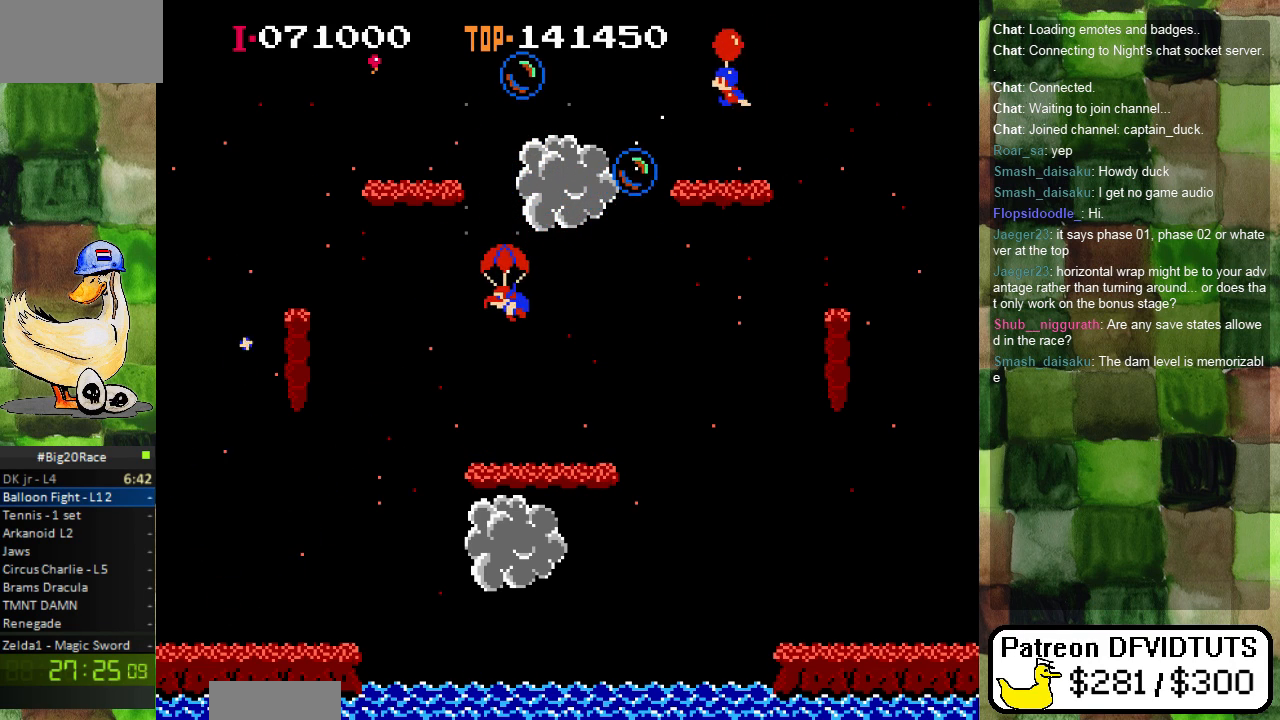
{"dt_ms": 500, "buttons": [], "events": [[183, "DPAD_LEFT", "up"]]}
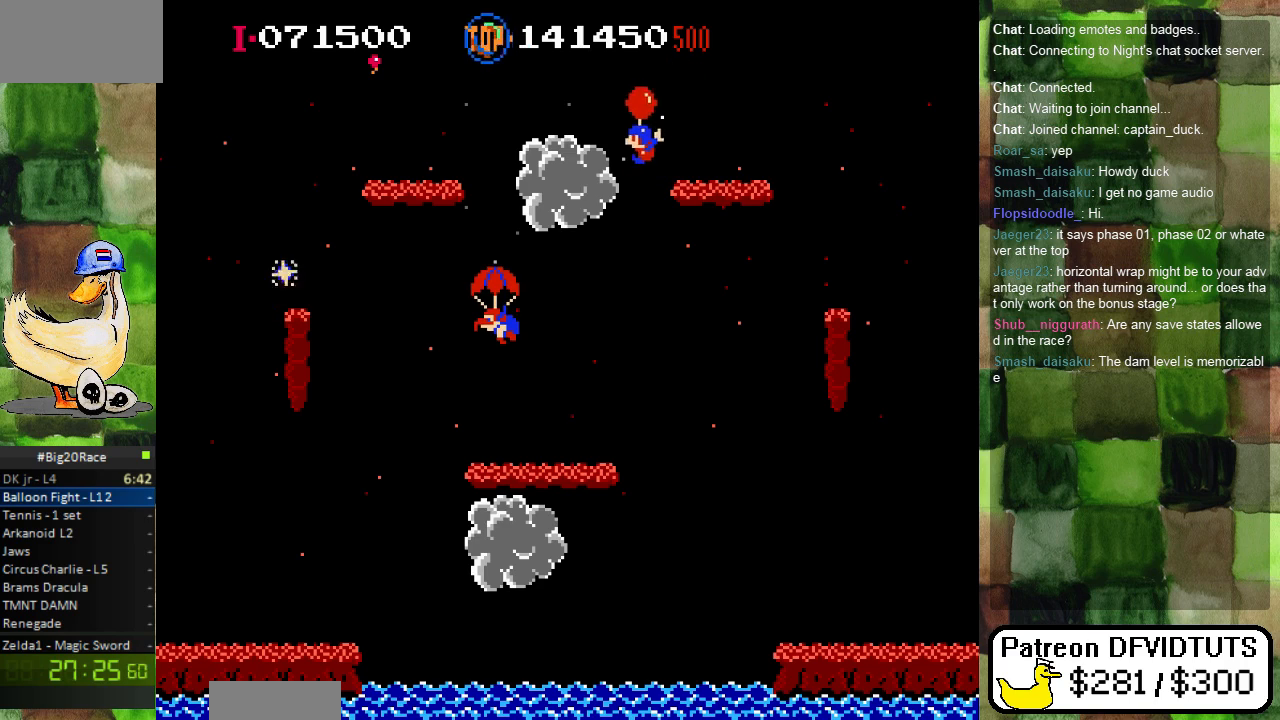
{"dt_ms": 500, "buttons": [], "events": []}
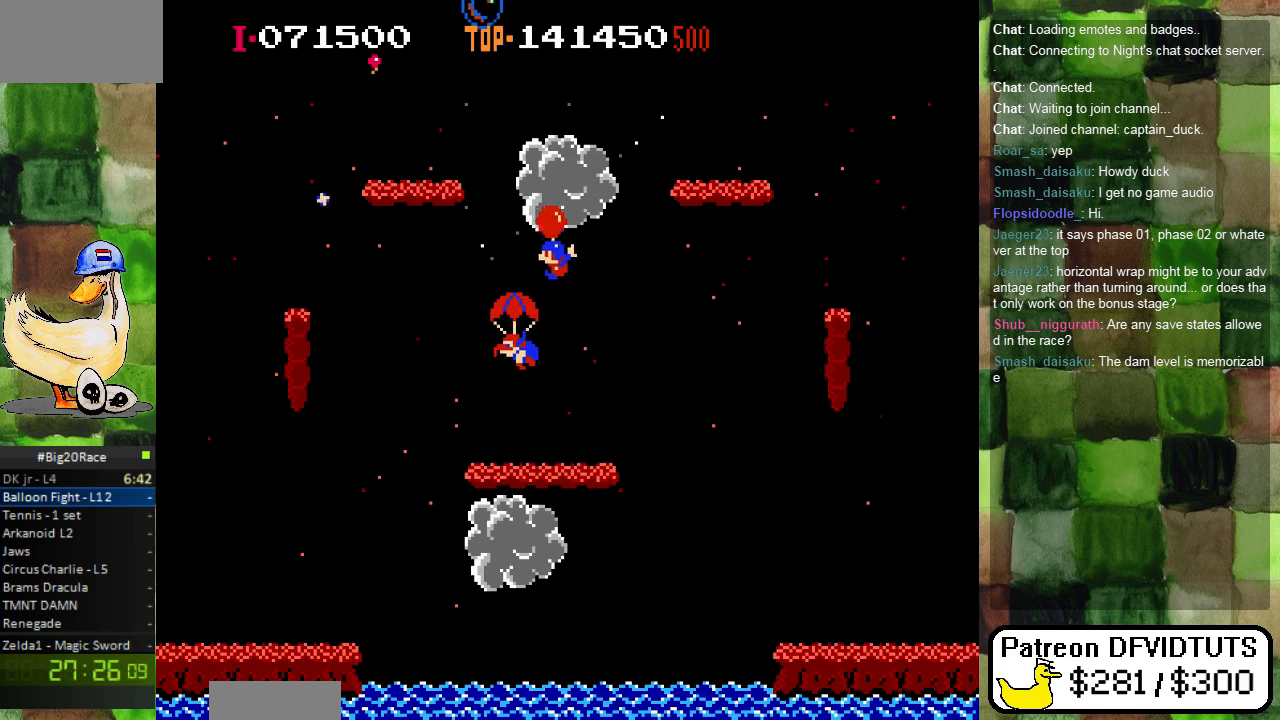
{"dt_ms": 500, "buttons": [], "events": [[117, "DPAD_RIGHT", "down"], [167, "DPAD_RIGHT", "up"]]}
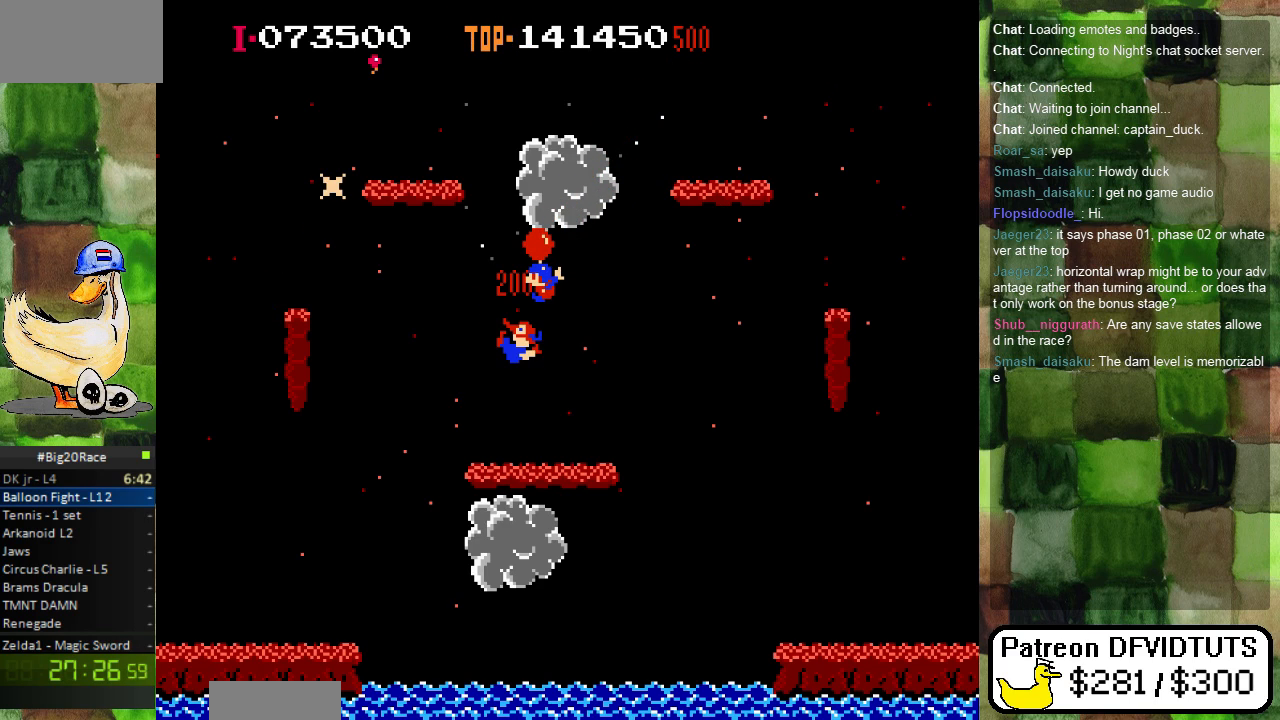
{"dt_ms": 500, "buttons": [], "events": []}
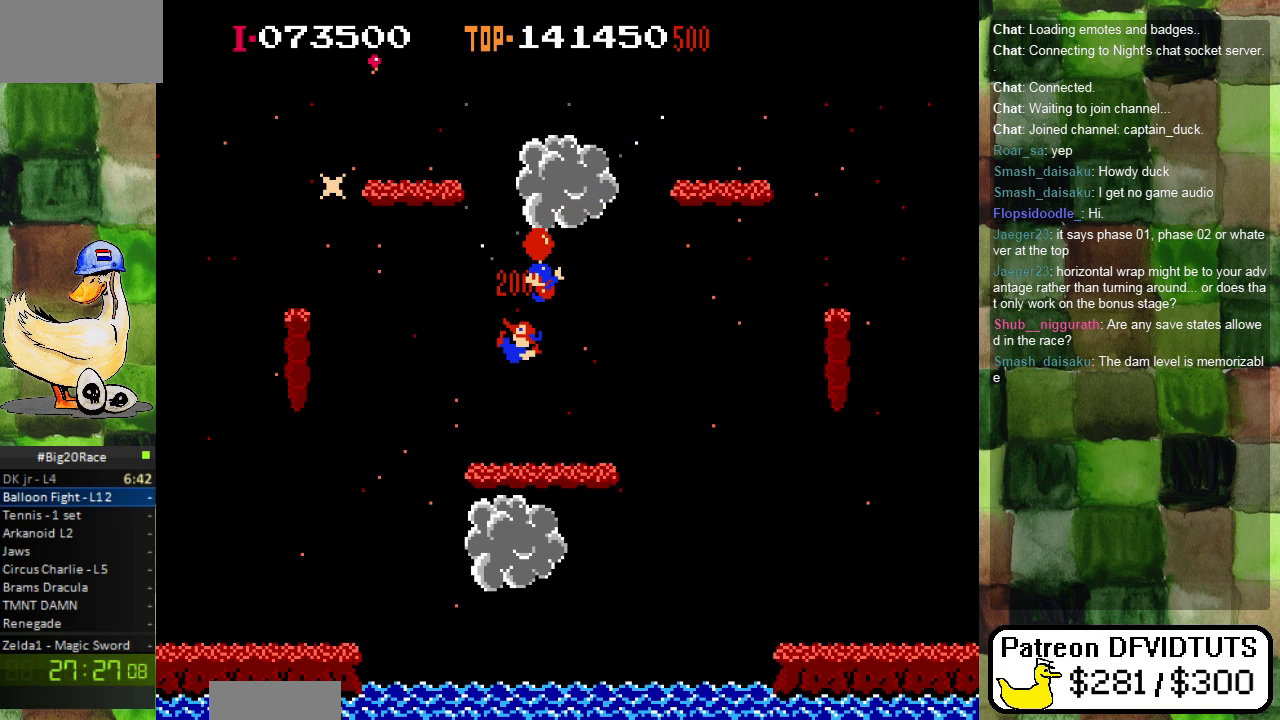
{"dt_ms": 500, "buttons": [], "events": []}
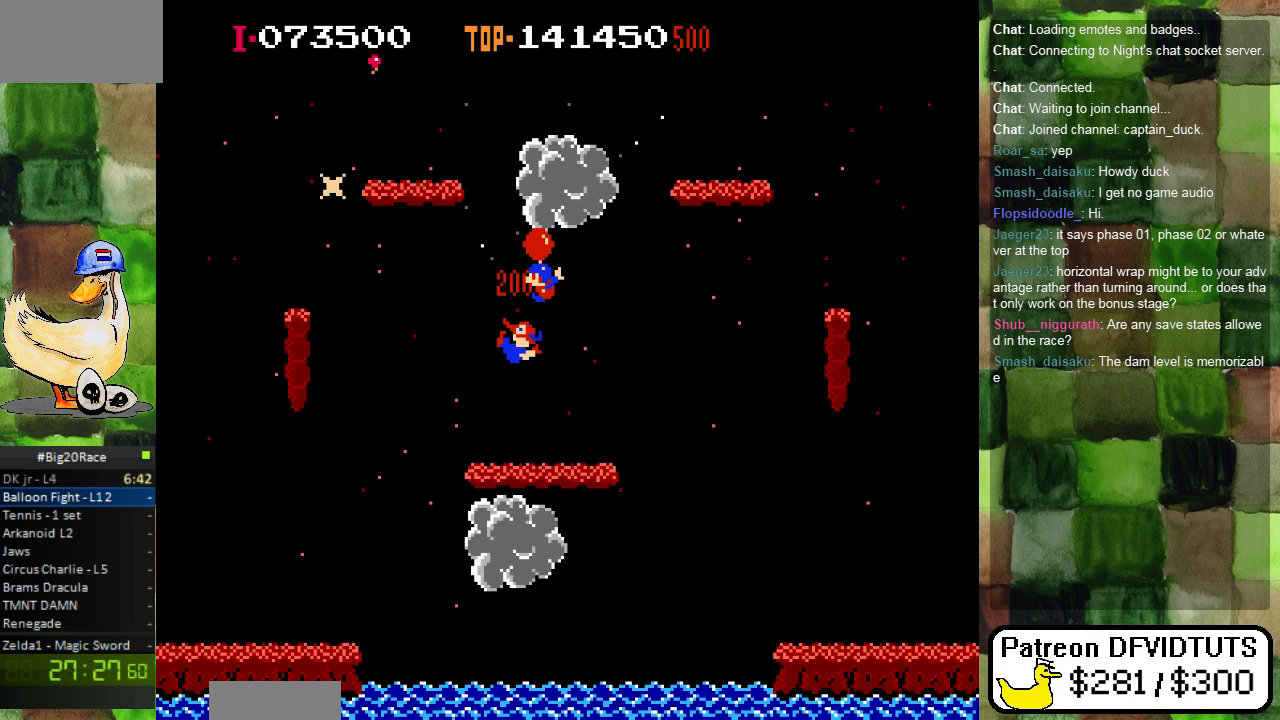
{"dt_ms": 500, "buttons": [], "events": []}
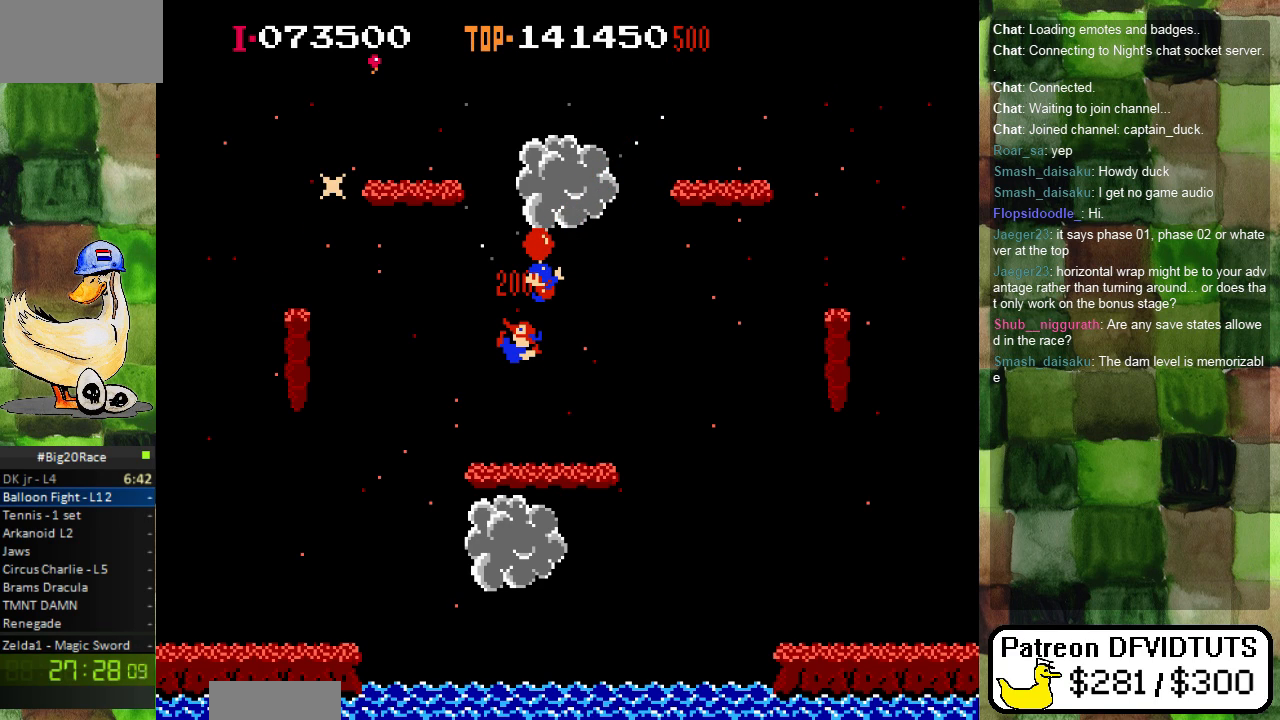
{"dt_ms": 500, "buttons": [], "events": []}